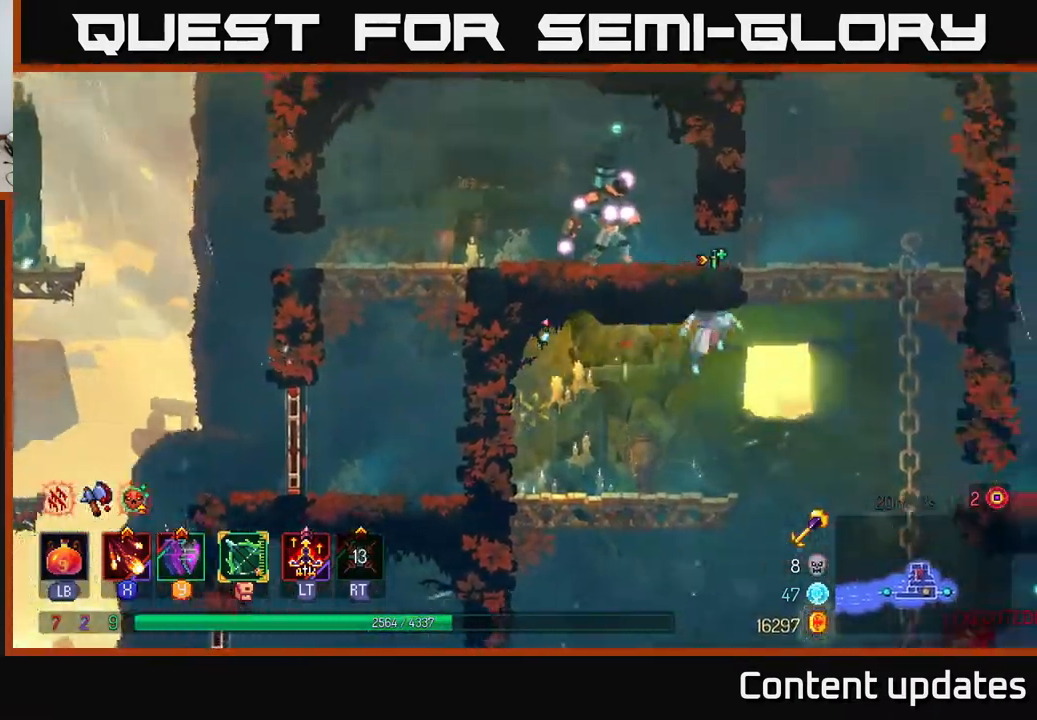
Gameplay with a controller (Xbox layout); each line is a JSON object with the inputs held at the frame after it. "events" lists button and stick changes between this image and that frame as [ms after this image, input, new state], when the widget could be followed in between.
{"buttons": ["B"], "left_stick": "left", "right_stick": "center", "events": [[67, "A", "down"], [150, "left_stick", "up-left"], [217, "A", "up"], [250, "left_stick", "left"], [383, "B", "down"]]}
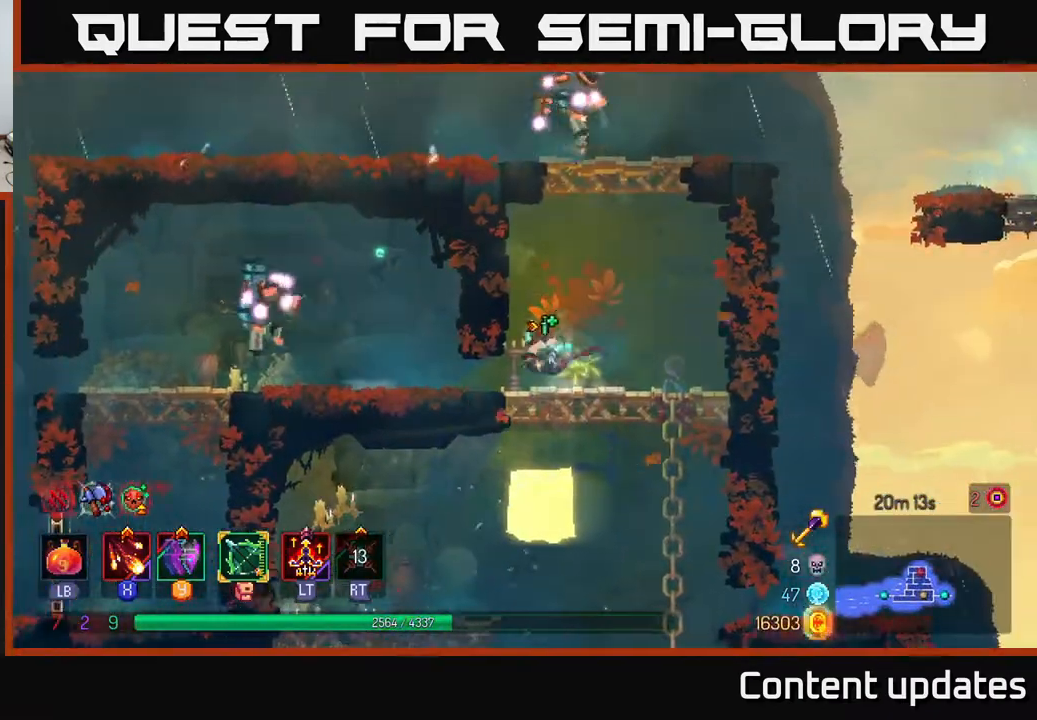
{"buttons": [], "left_stick": "left", "right_stick": "center", "events": [[17, "B", "up"], [150, "X", "down"], [267, "X", "up"], [350, "X", "down"], [450, "X", "up"]]}
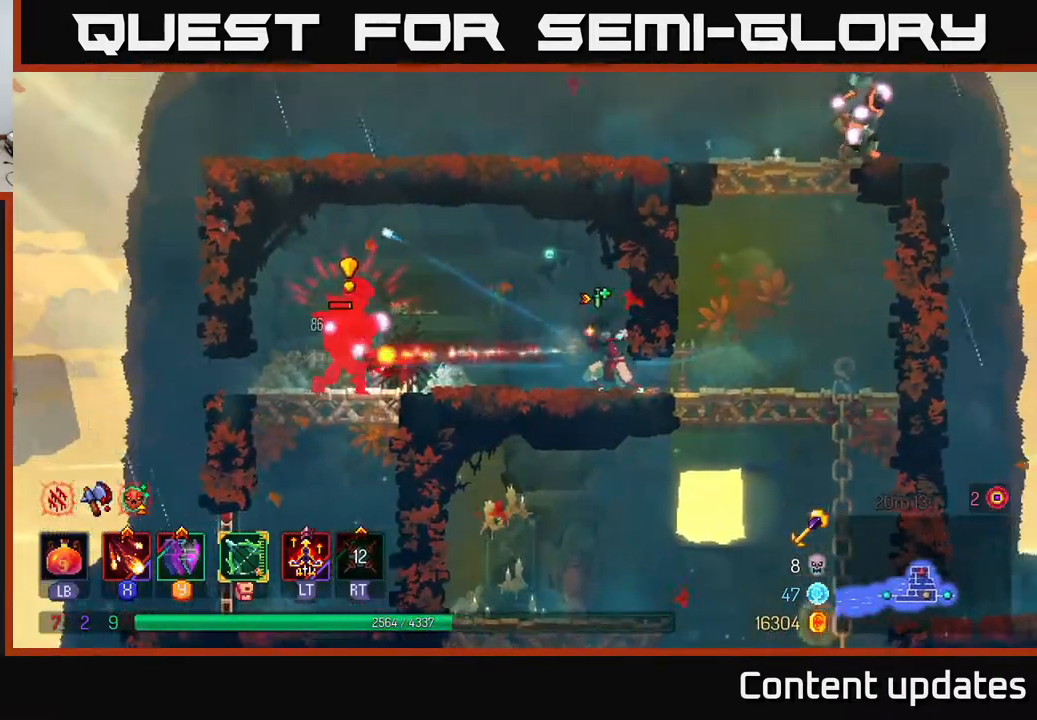
{"buttons": [], "left_stick": "center", "right_stick": "center", "events": [[33, "X", "down"], [133, "X", "up"], [183, "X", "down"], [317, "X", "up"], [400, "X", "down"], [467, "left_stick", "center"], [500, "X", "up"]]}
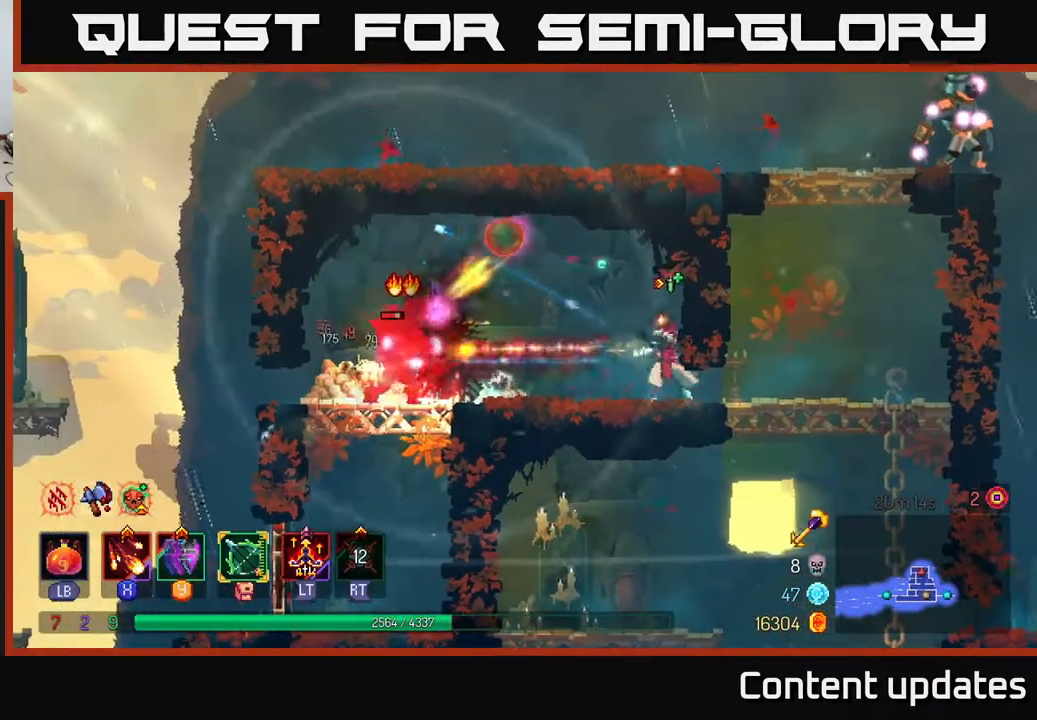
{"buttons": ["B"], "left_stick": "left", "right_stick": "center", "events": [[217, "left_stick", "left"], [483, "B", "down"]]}
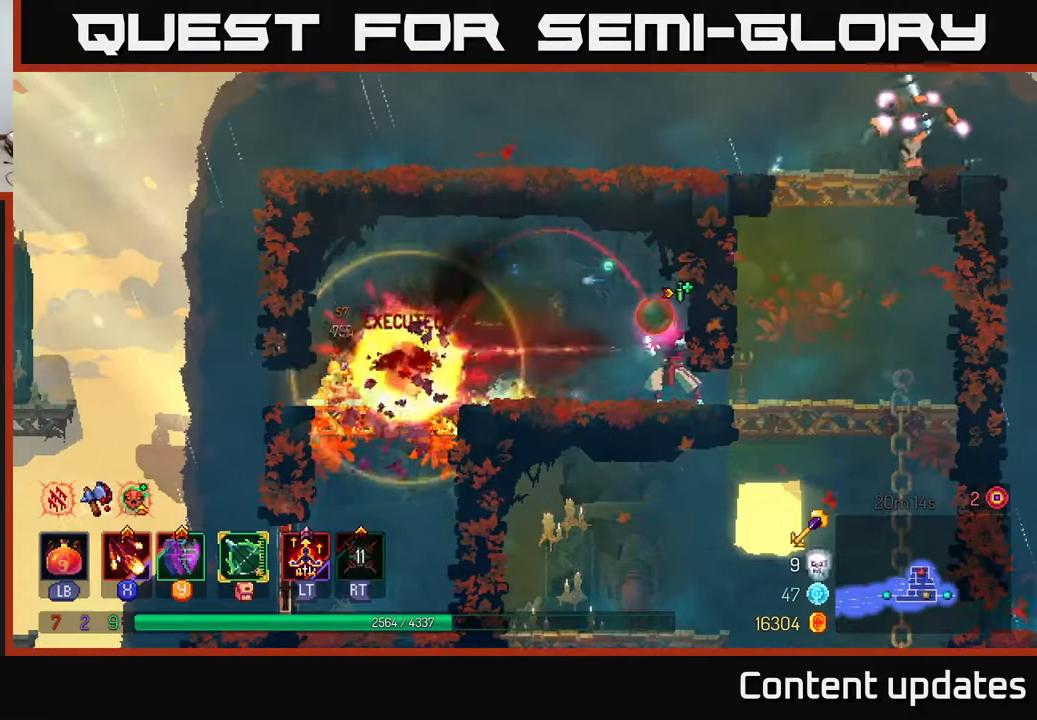
{"buttons": [], "left_stick": "left", "right_stick": "center", "events": [[67, "B", "up"], [150, "B", "down"], [267, "B", "up"]]}
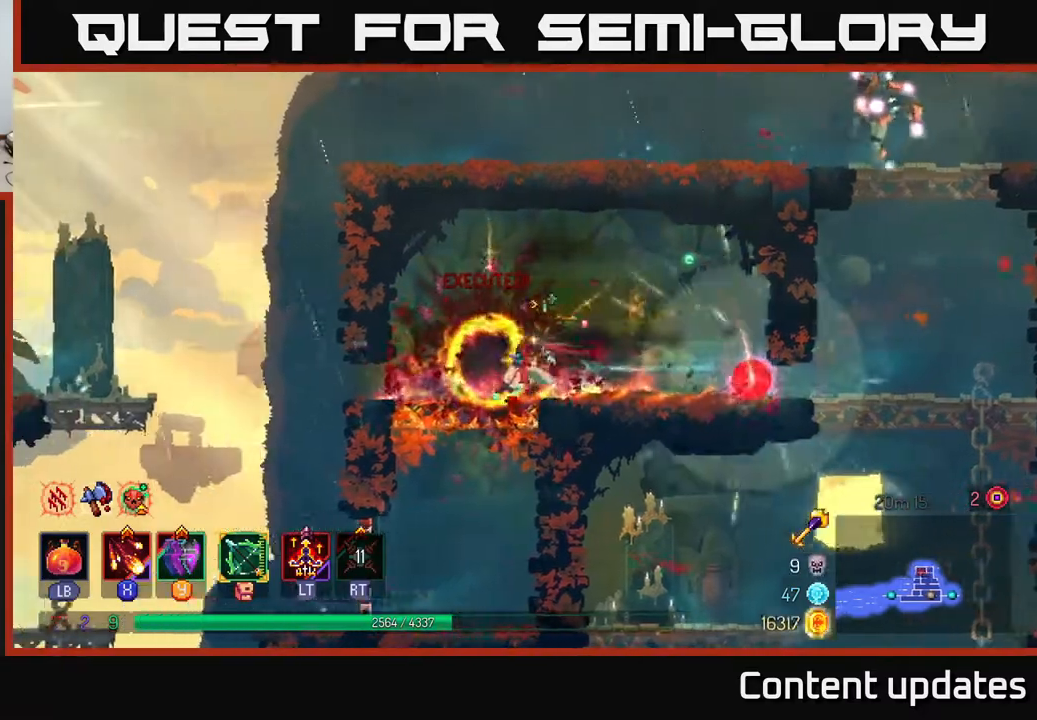
{"buttons": [], "left_stick": "left", "right_stick": "center", "events": [[333, "B", "down"], [433, "B", "up"]]}
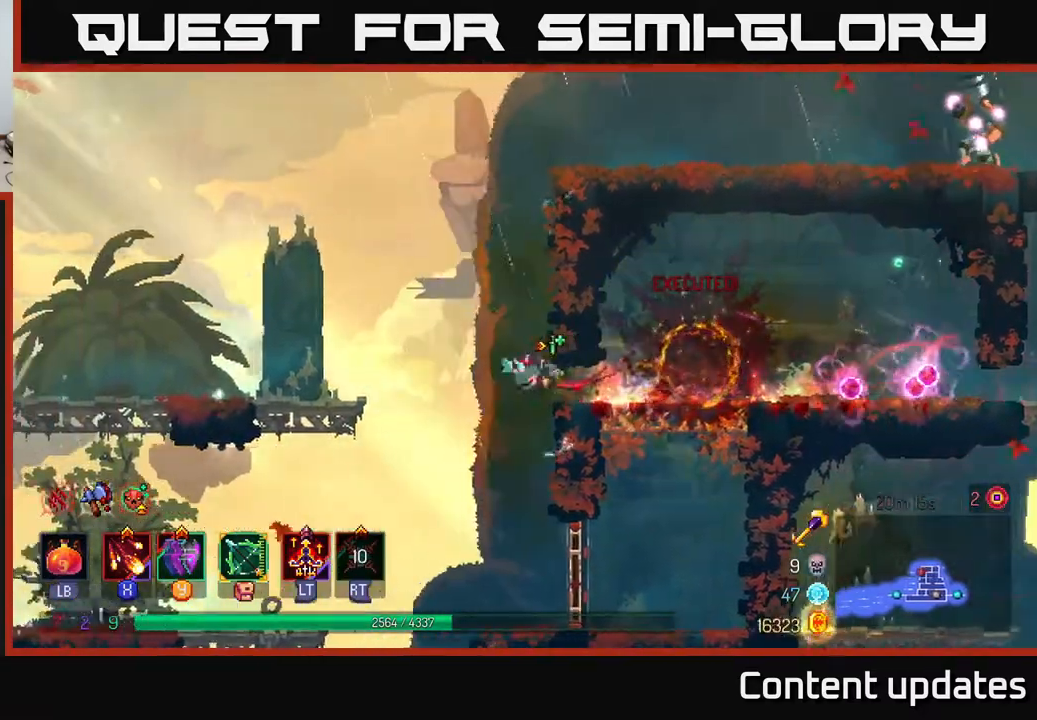
{"buttons": ["A"], "left_stick": "right", "right_stick": "center", "events": [[100, "A", "down"], [133, "left_stick", "right"], [233, "A", "up"], [283, "A", "down"], [433, "A", "up"], [500, "A", "down"]]}
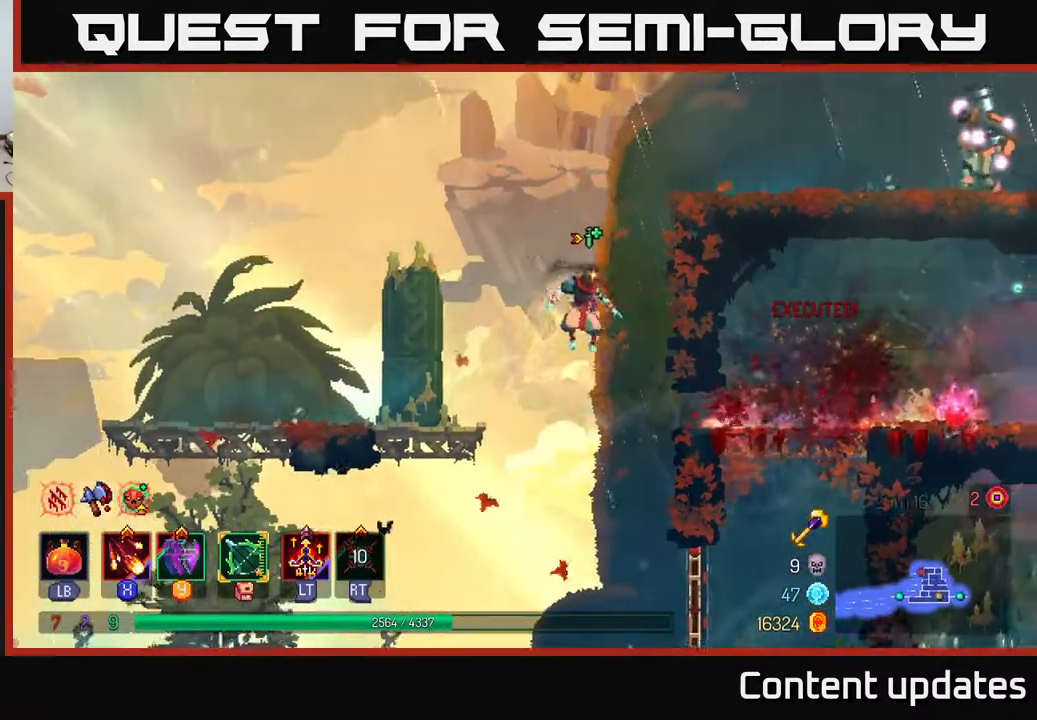
{"buttons": [], "left_stick": "up-right", "right_stick": "center", "events": [[117, "A", "up"], [150, "left_stick", "up-right"], [267, "A", "down"], [433, "A", "up"]]}
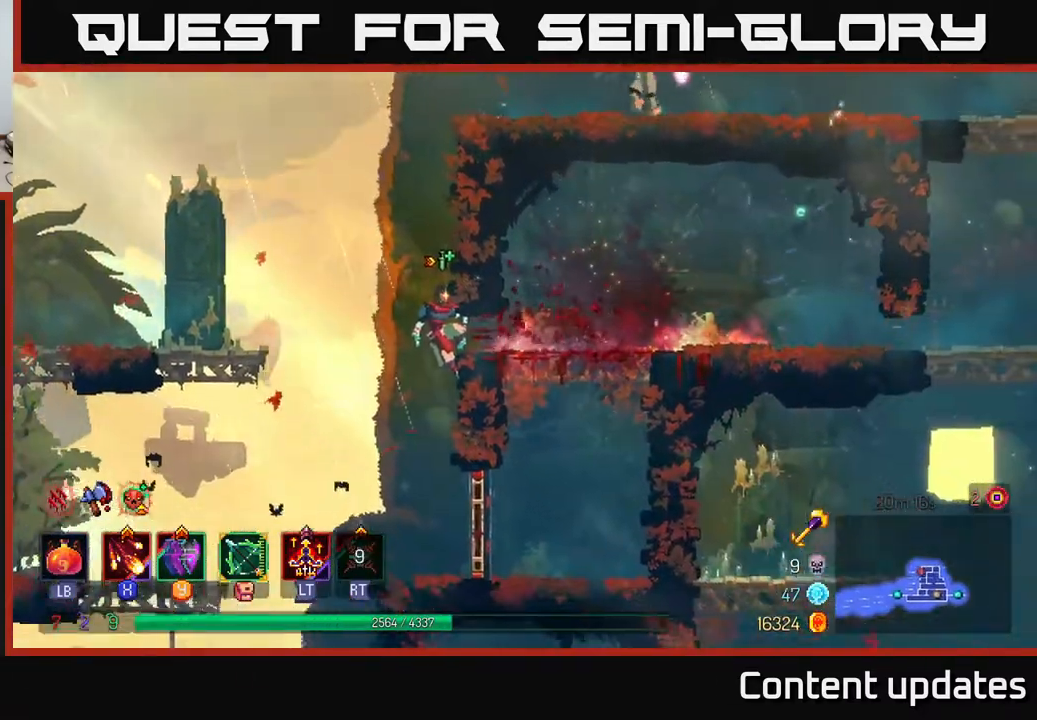
{"buttons": [], "left_stick": "up-right", "right_stick": "center", "events": [[83, "A", "down"], [267, "A", "up"], [333, "A", "down"], [500, "A", "up"]]}
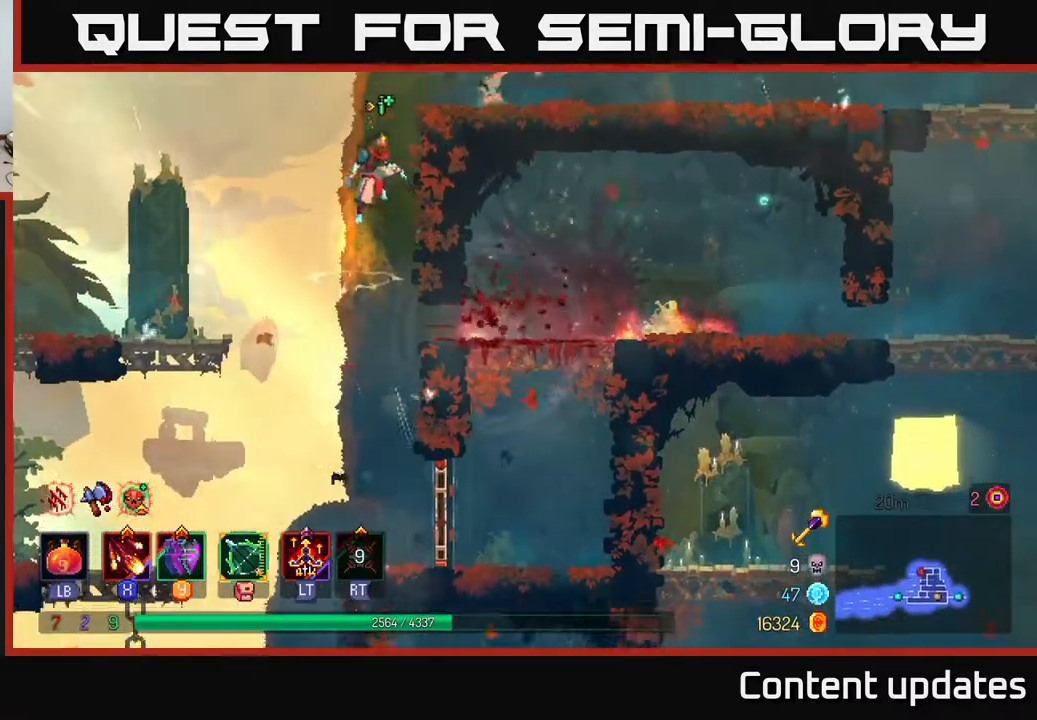
{"buttons": ["X"], "left_stick": "up-right", "right_stick": "center", "events": [[67, "A", "down"], [233, "A", "up"], [433, "X", "down"]]}
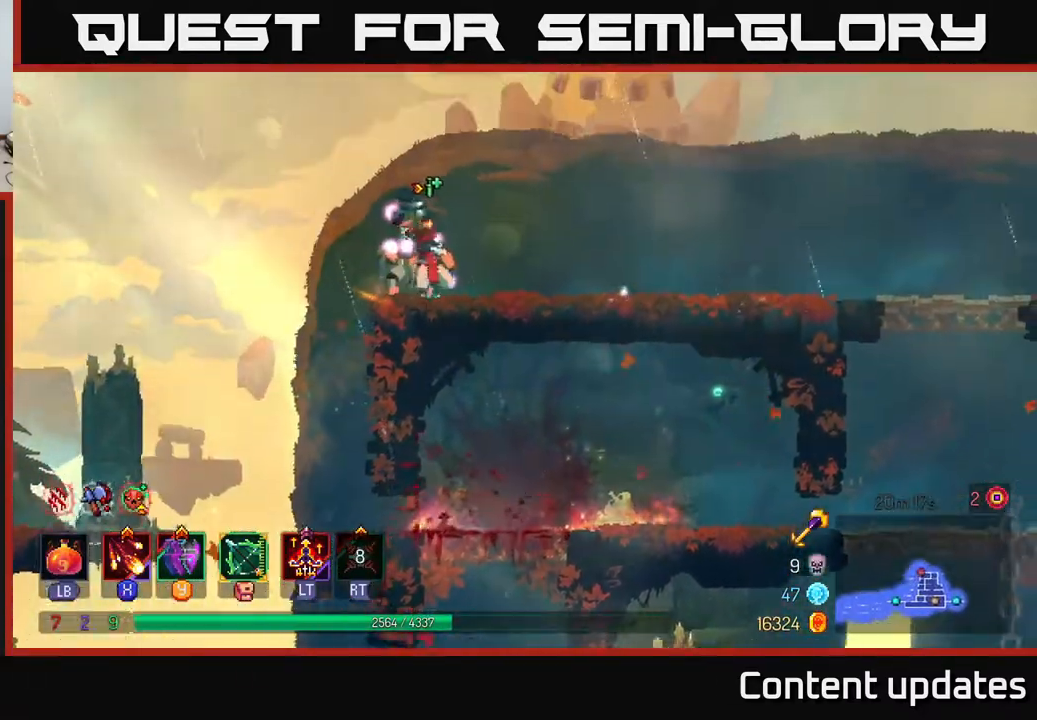
{"buttons": ["X"], "left_stick": "left", "right_stick": "center", "events": [[67, "X", "up"], [67, "left_stick", "center"], [133, "X", "down"], [217, "X", "up"], [300, "left_stick", "left"], [317, "X", "down"], [417, "X", "up"], [500, "X", "down"]]}
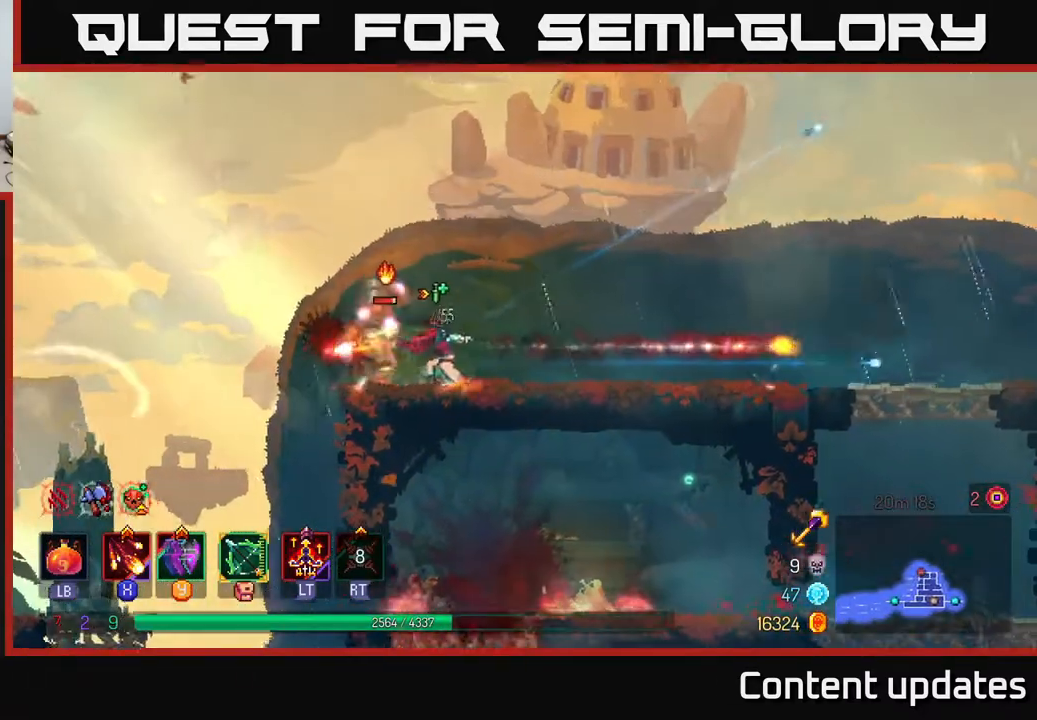
{"buttons": [], "left_stick": "center", "right_stick": "center", "events": [[100, "X", "up"], [133, "left_stick", "center"], [167, "X", "down"], [317, "X", "up"], [383, "X", "down"], [483, "X", "up"]]}
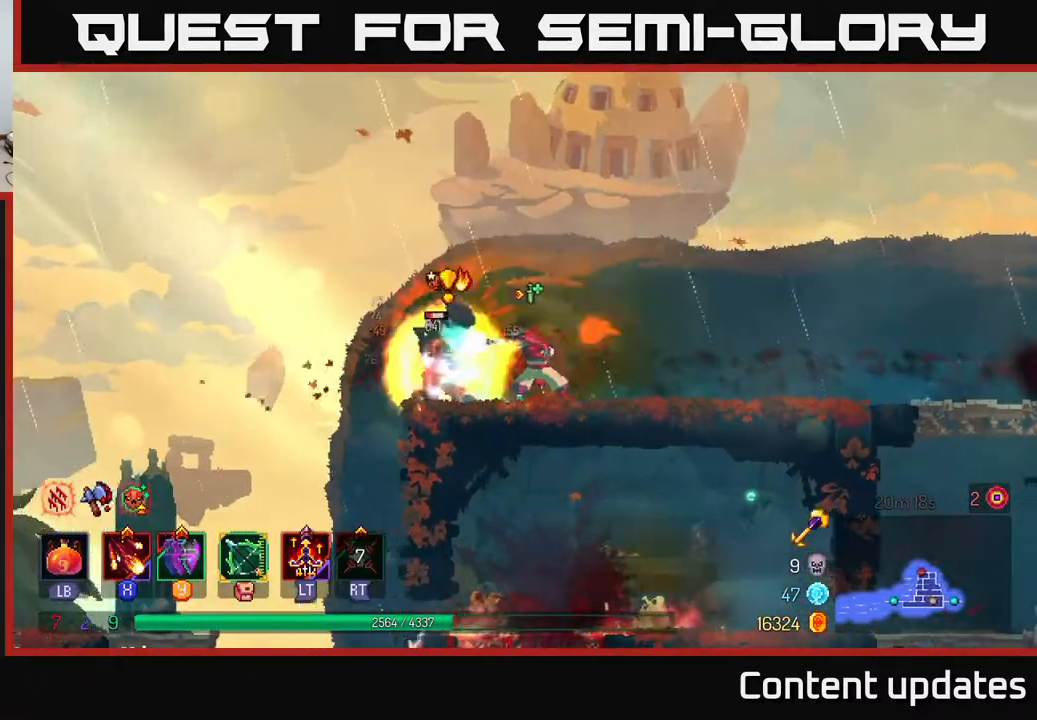
{"buttons": [], "left_stick": "left", "right_stick": "center", "events": [[500, "left_stick", "left"]]}
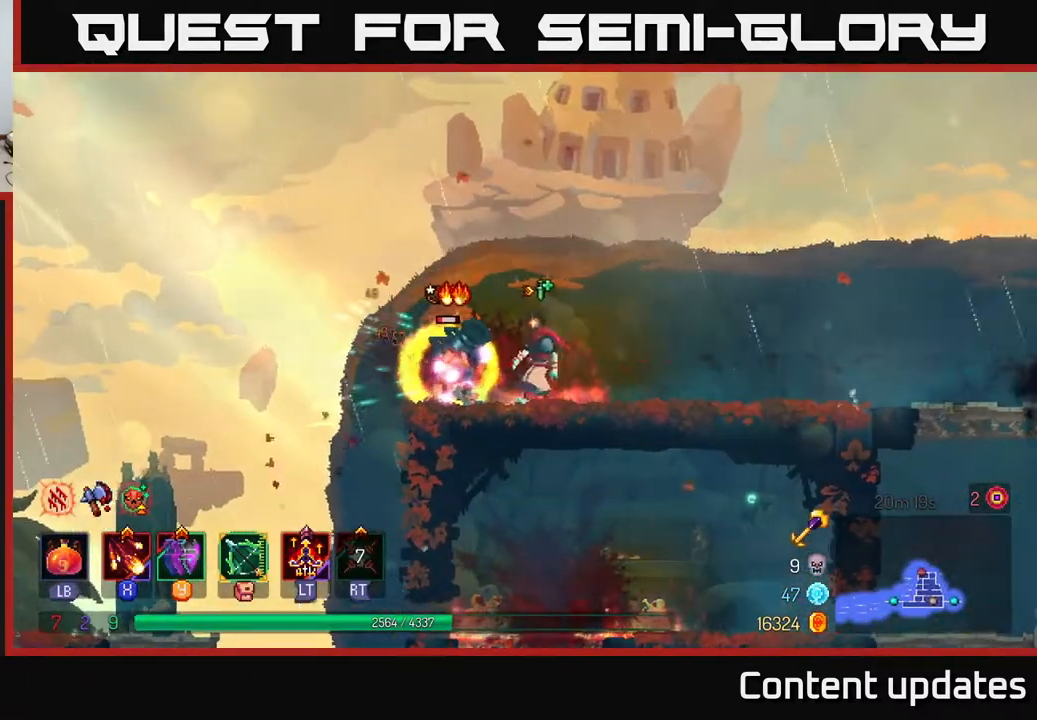
{"buttons": [], "left_stick": "right", "right_stick": "center", "events": [[467, "left_stick", "right"]]}
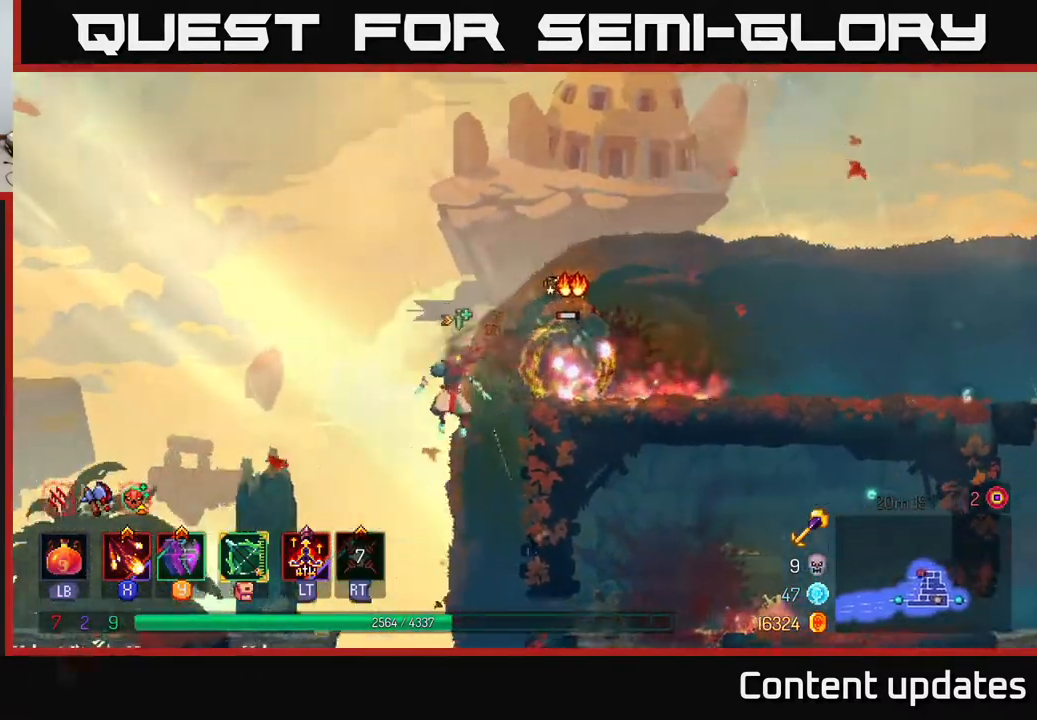
{"buttons": [], "left_stick": "center", "right_stick": "center", "events": [[450, "left_stick", "center"]]}
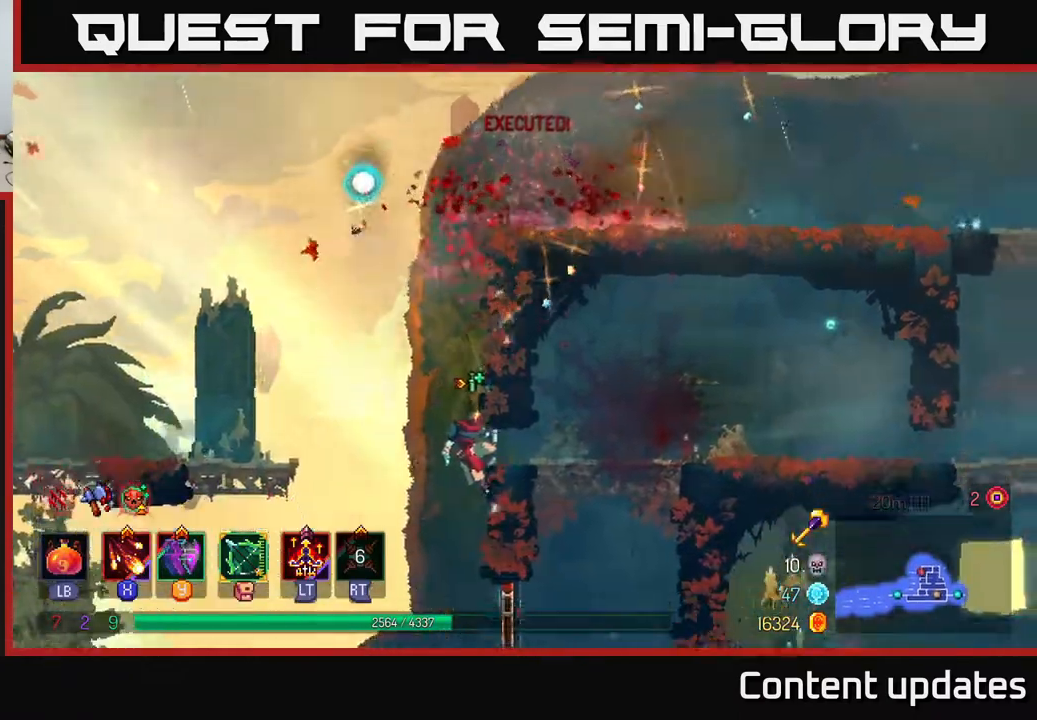
{"buttons": [], "left_stick": "right", "right_stick": "center", "events": [[117, "left_stick", "right"], [133, "B", "down"], [267, "B", "up"]]}
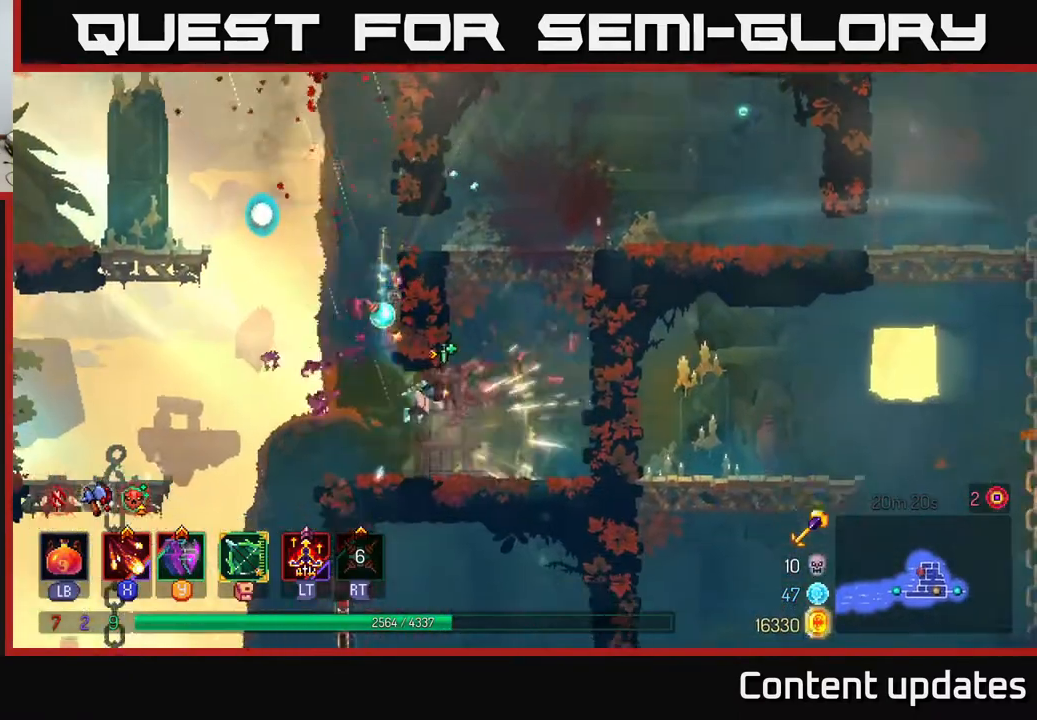
{"buttons": [], "left_stick": "left", "right_stick": "center", "events": [[17, "left_stick", "center"], [433, "left_stick", "left"]]}
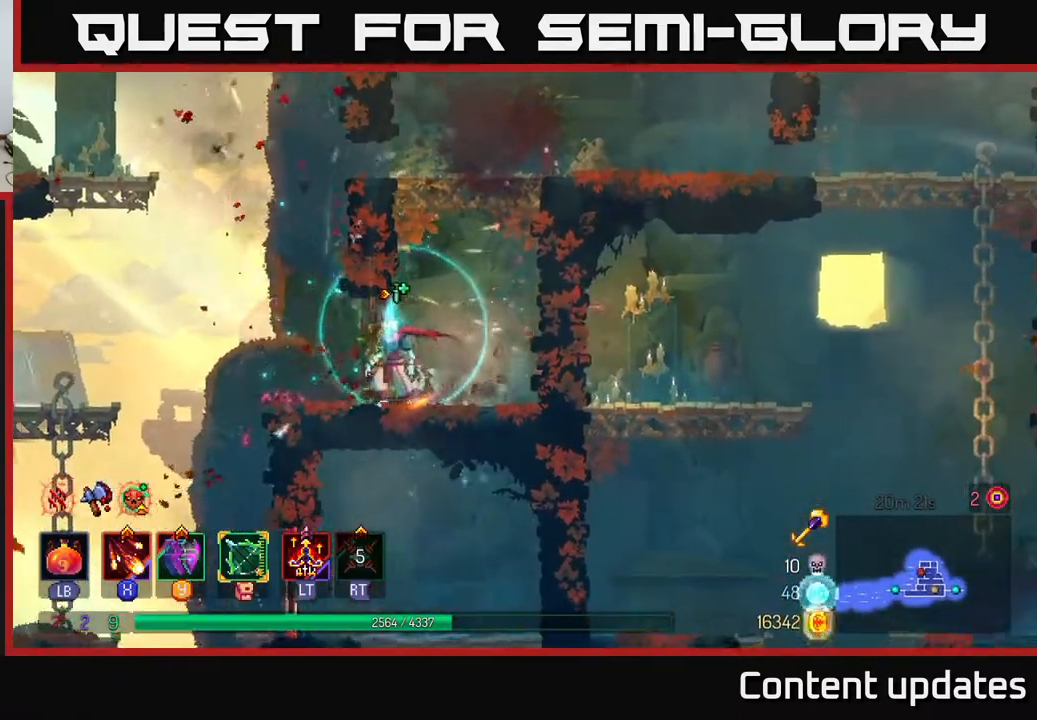
{"buttons": [], "left_stick": "center", "right_stick": "center", "events": [[117, "left_stick", "center"], [150, "SELECT", "down"], [333, "SELECT", "up"]]}
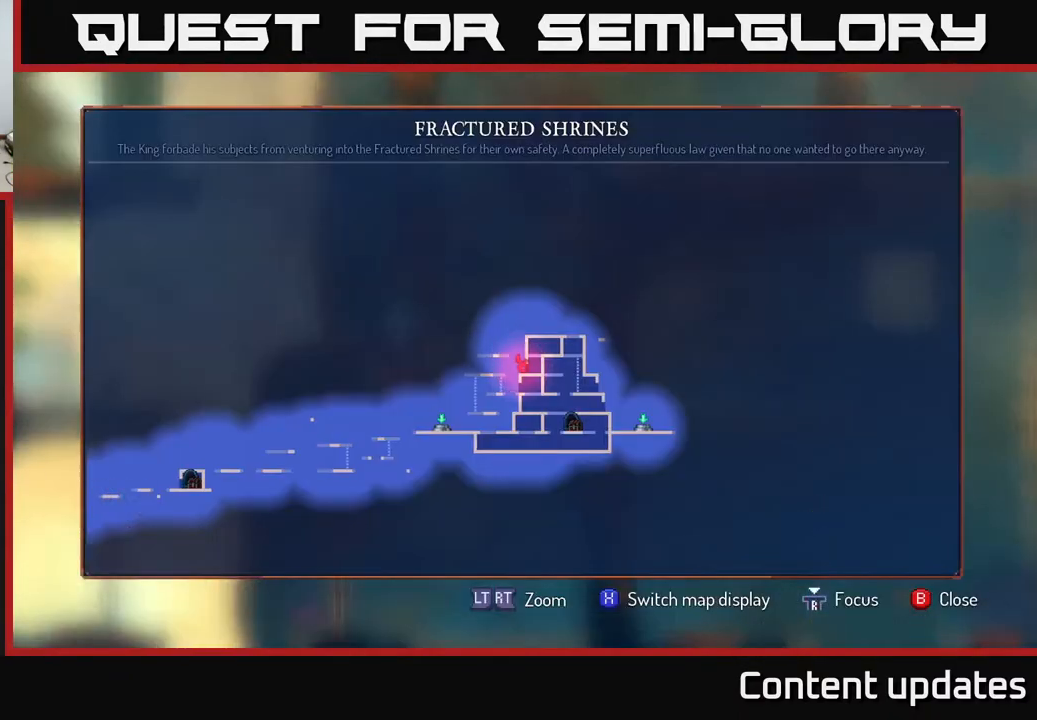
{"buttons": [], "left_stick": "center", "right_stick": "center", "events": []}
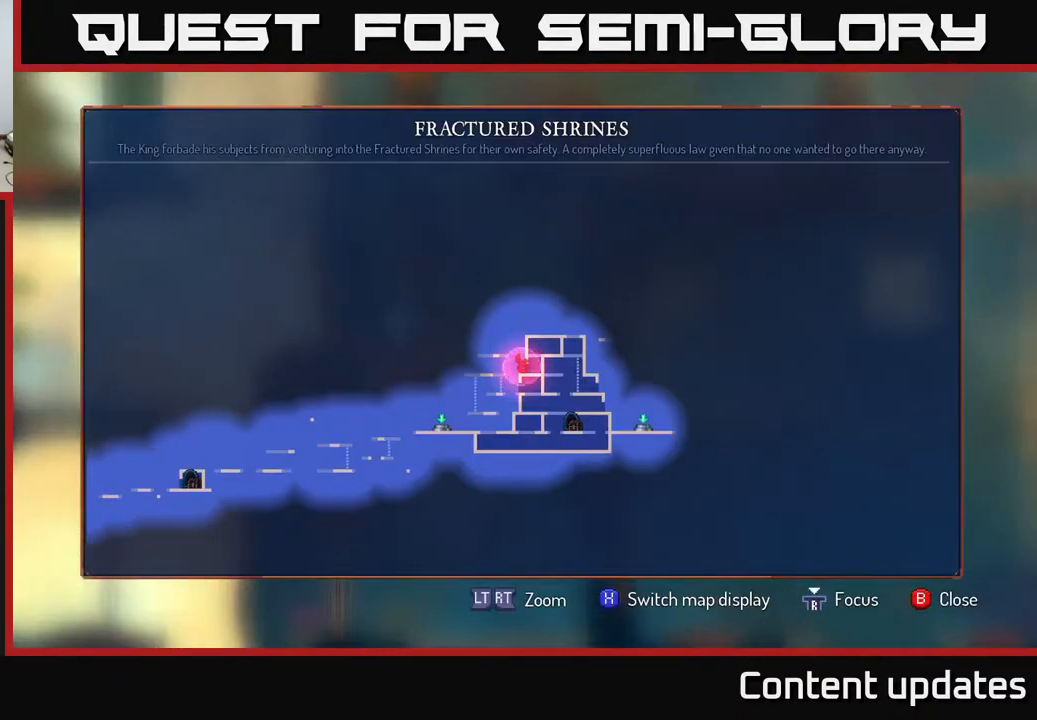
{"buttons": [], "left_stick": "center", "right_stick": "center", "events": [[350, "SELECT", "down"], [433, "SELECT", "up"]]}
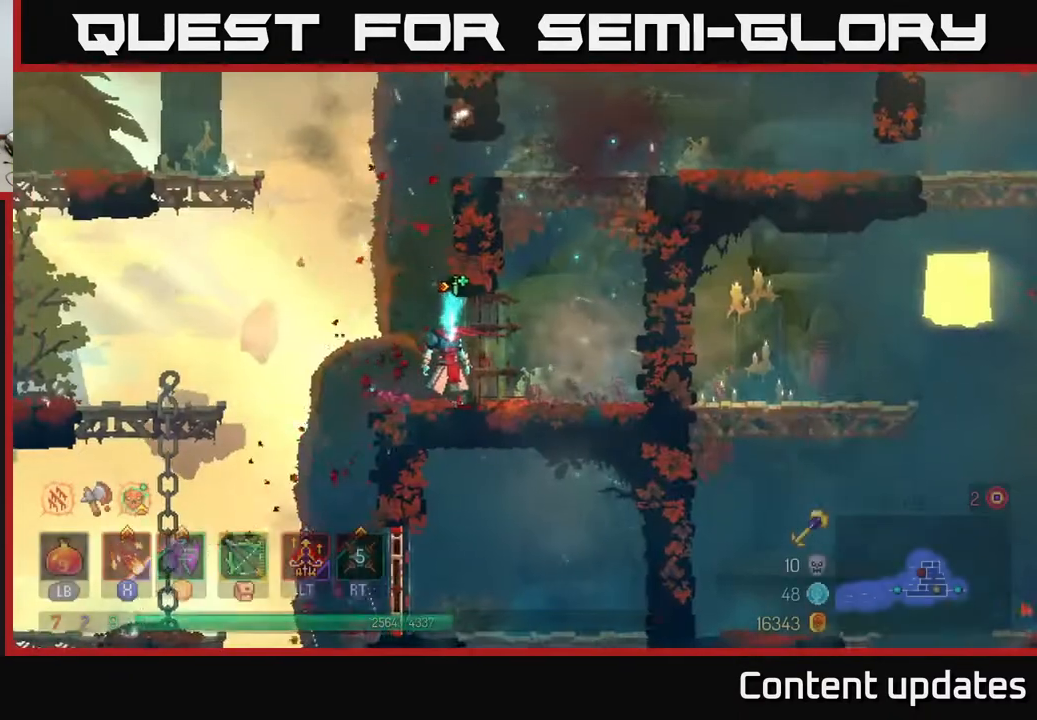
{"buttons": ["A"], "left_stick": "right", "right_stick": "center", "events": [[50, "left_stick", "right"], [200, "A", "down"], [317, "A", "up"], [367, "A", "down"]]}
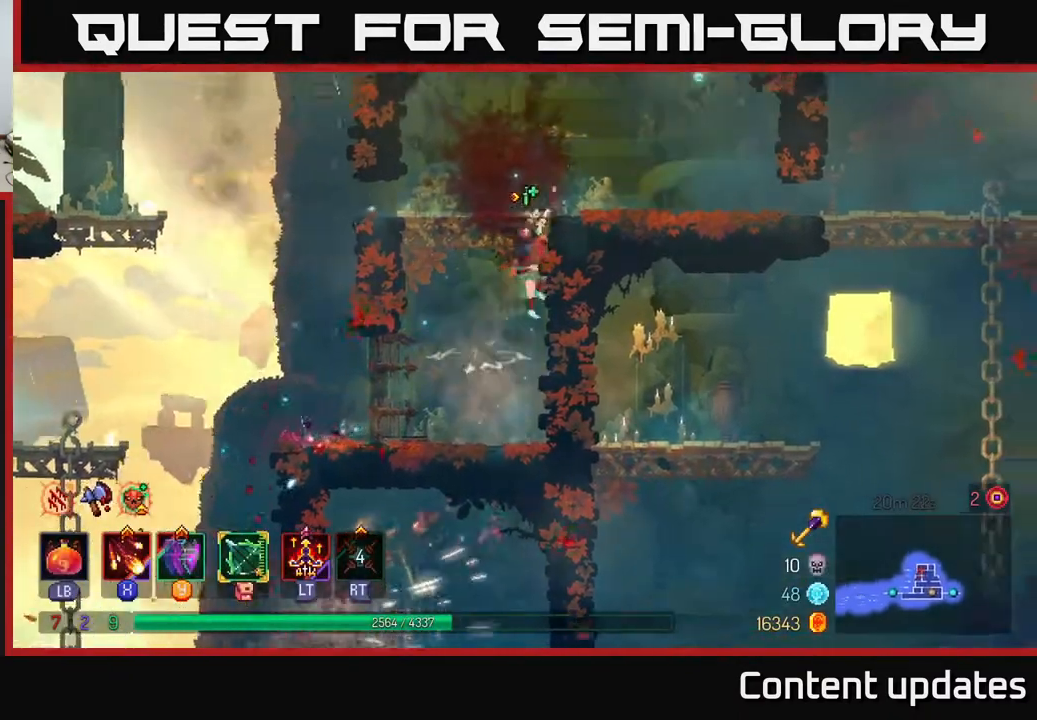
{"buttons": [], "left_stick": "right", "right_stick": "center", "events": [[33, "A", "up"], [117, "B", "down"], [233, "B", "up"]]}
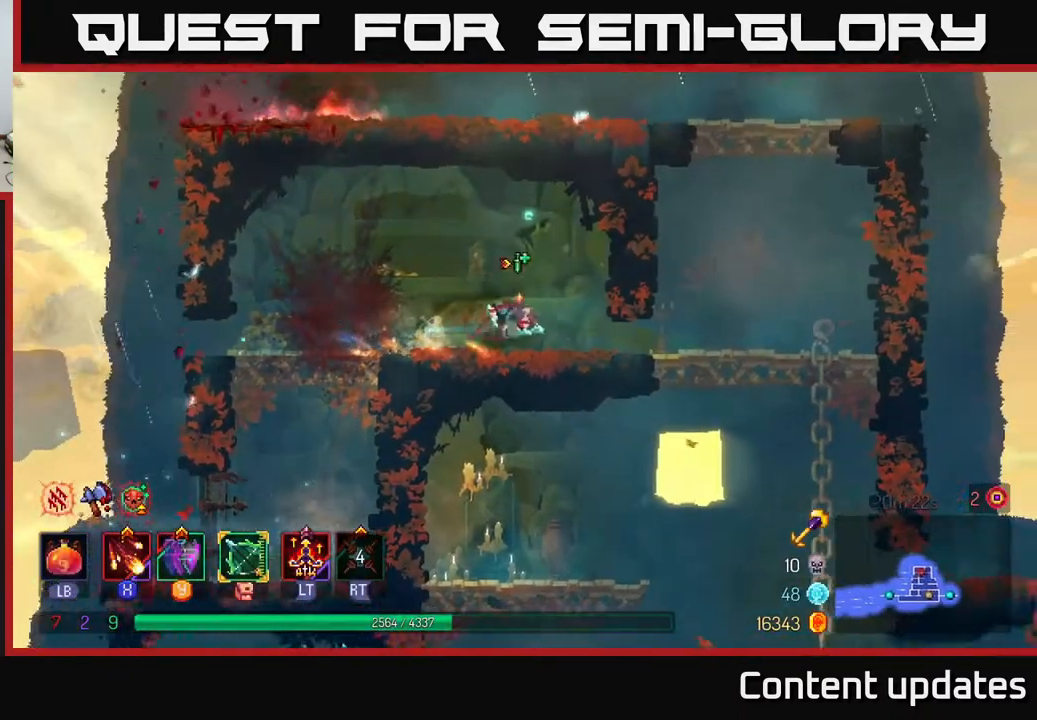
{"buttons": [], "left_stick": "right", "right_stick": "center", "events": []}
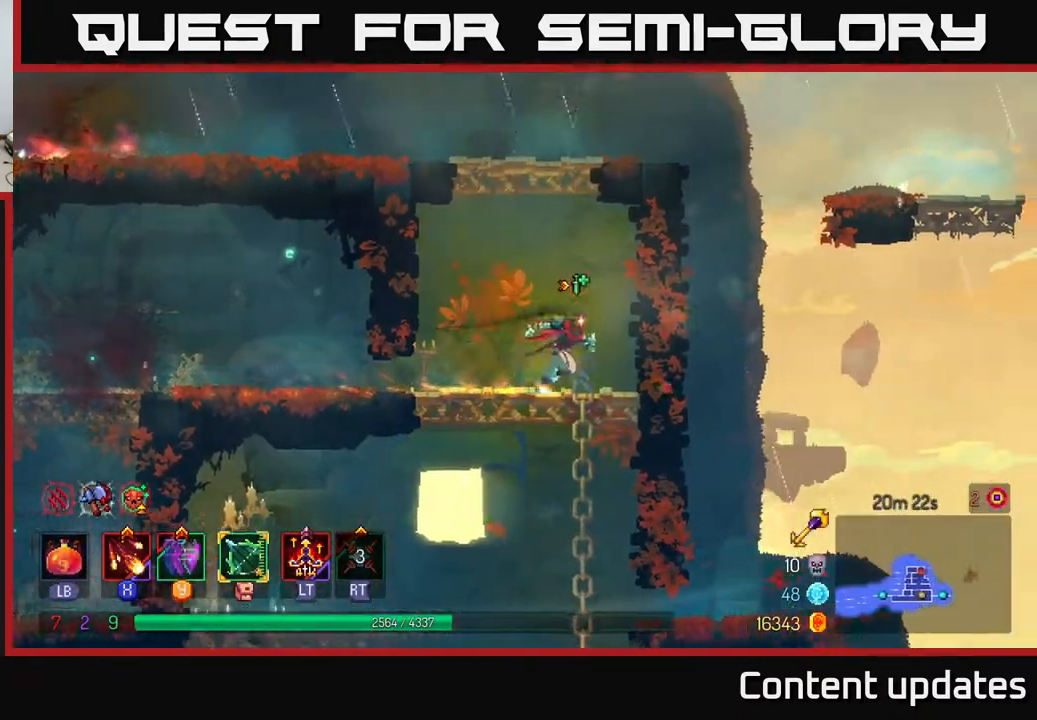
{"buttons": [], "left_stick": "right", "right_stick": "center", "events": [[67, "A", "down"], [133, "left_stick", "up-right"], [217, "A", "up"], [250, "A", "down"], [433, "A", "up"], [483, "left_stick", "right"]]}
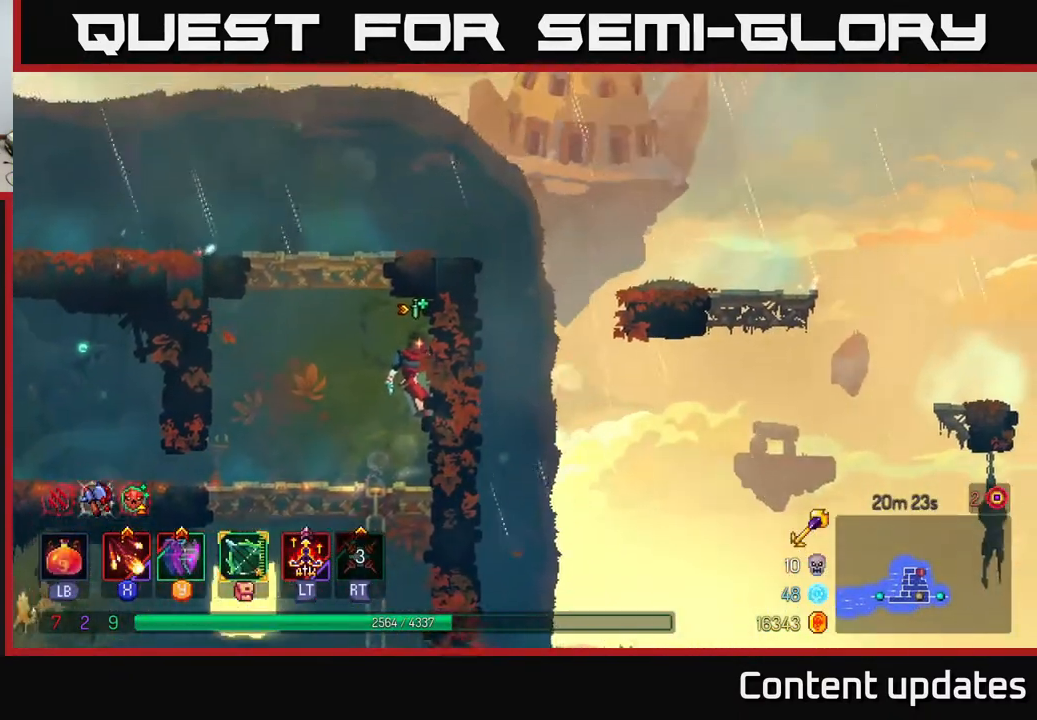
{"buttons": [], "left_stick": "right", "right_stick": "center", "events": [[100, "A", "down"], [100, "left_stick", "up-left"], [267, "A", "up"], [333, "A", "down"], [333, "left_stick", "right"], [500, "A", "up"]]}
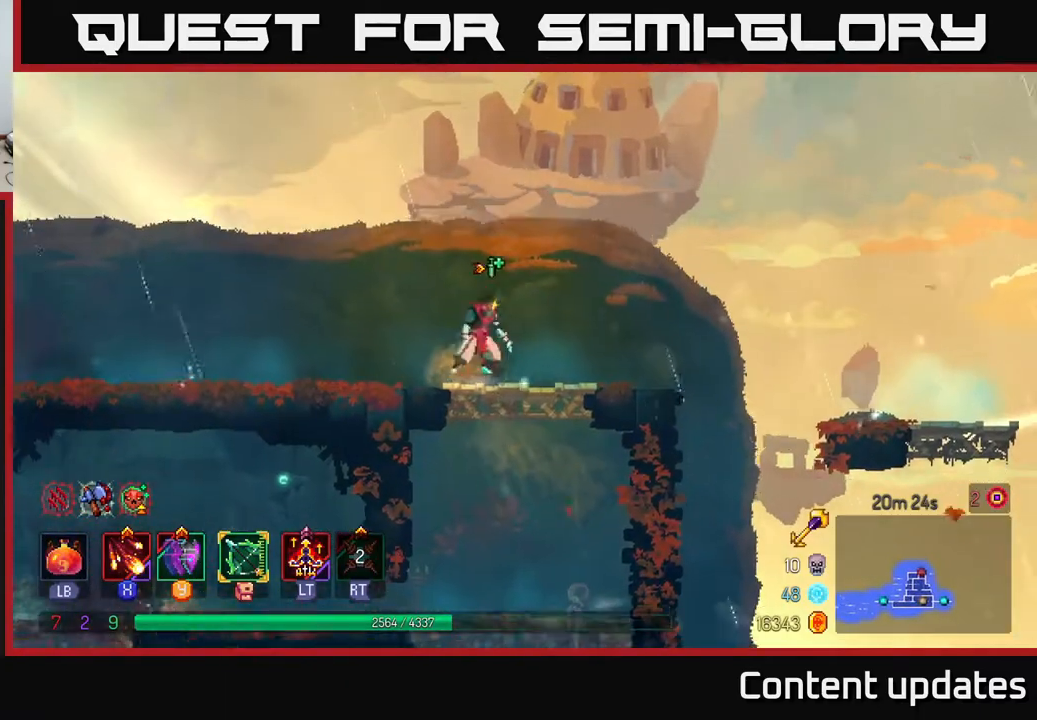
{"buttons": [], "left_stick": "right", "right_stick": "center", "events": [[333, "A", "down"], [433, "A", "up"]]}
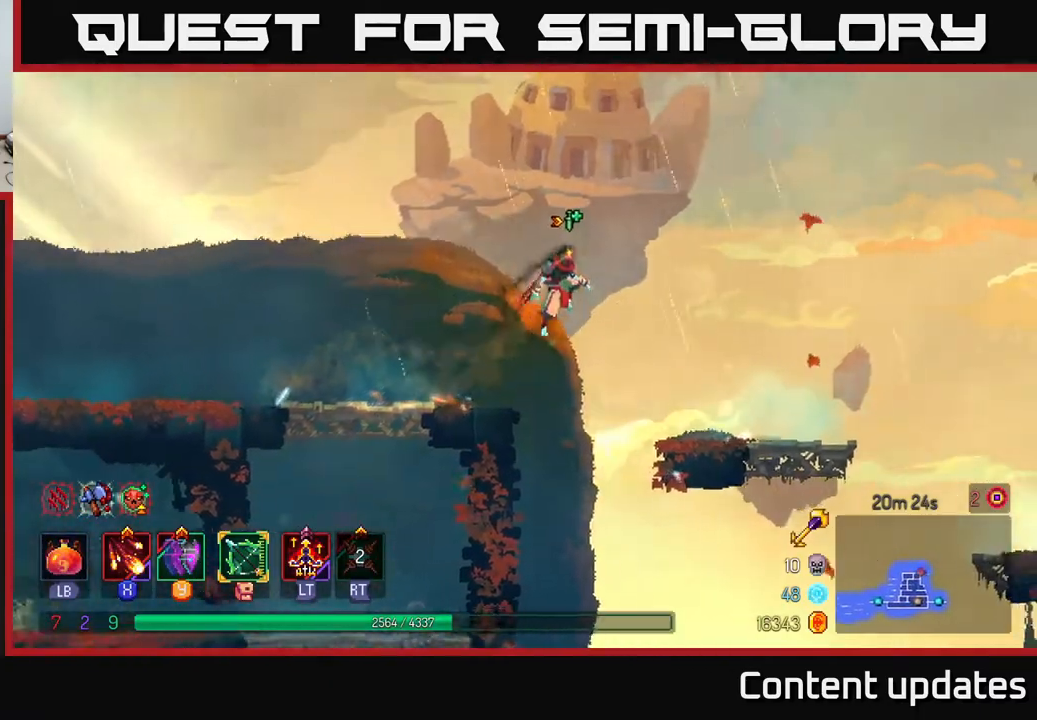
{"buttons": [], "left_stick": "right", "right_stick": "center", "events": []}
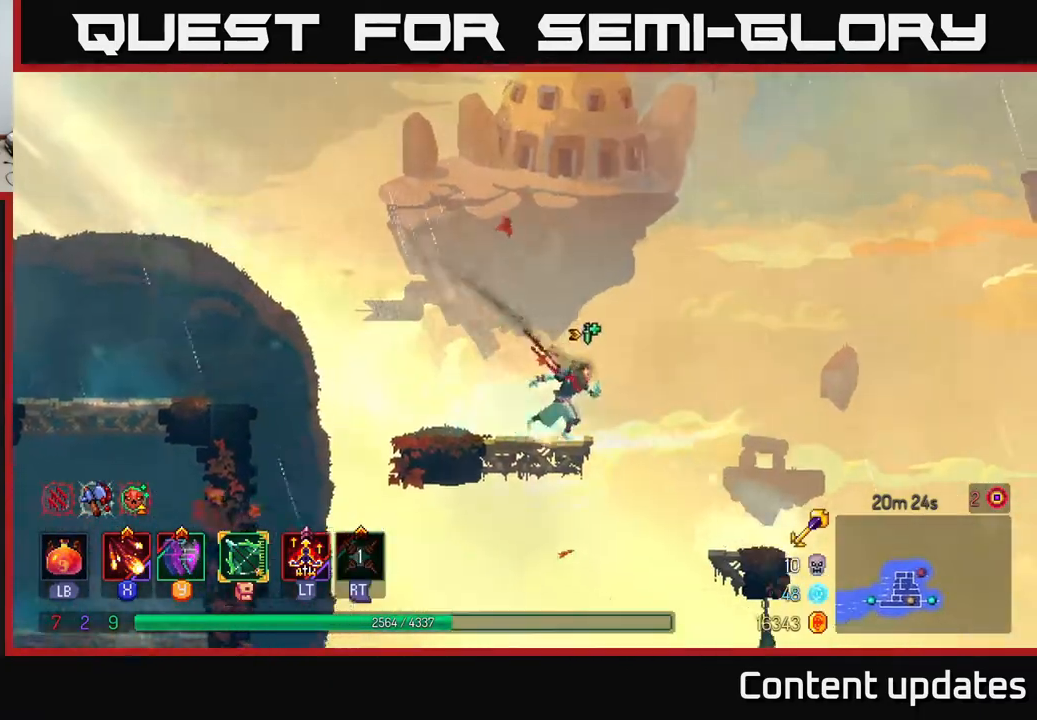
{"buttons": [], "left_stick": "left", "right_stick": "center", "events": [[50, "A", "down"], [150, "A", "up"], [450, "left_stick", "left"]]}
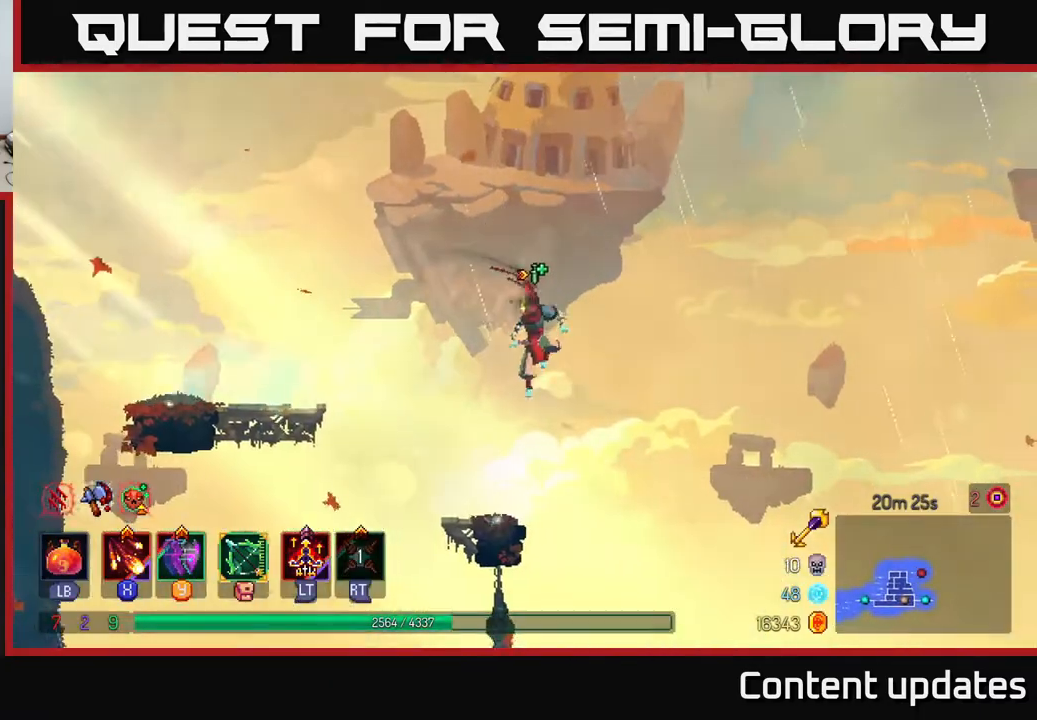
{"buttons": [], "left_stick": "center", "right_stick": "center", "events": [[33, "left_stick", "center"], [200, "left_stick", "left"], [333, "left_stick", "center"]]}
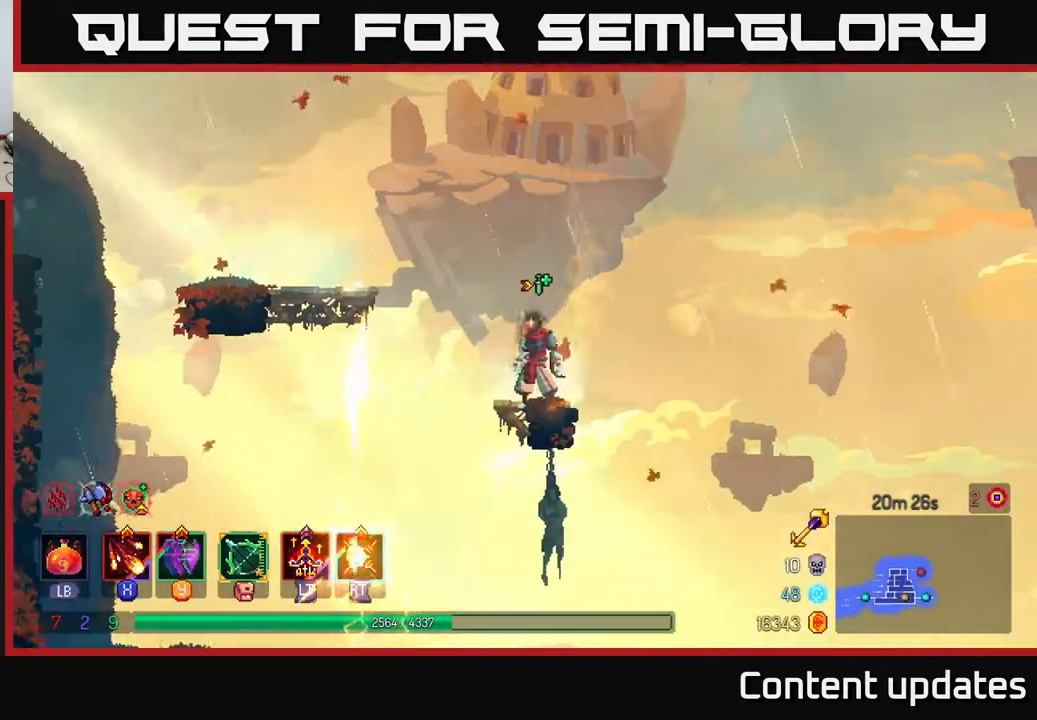
{"buttons": [], "left_stick": "center", "right_stick": "down-right", "events": [[50, "left_stick", "right"], [150, "right_stick", "down"], [167, "left_stick", "center"], [317, "right_stick", "down-right"]]}